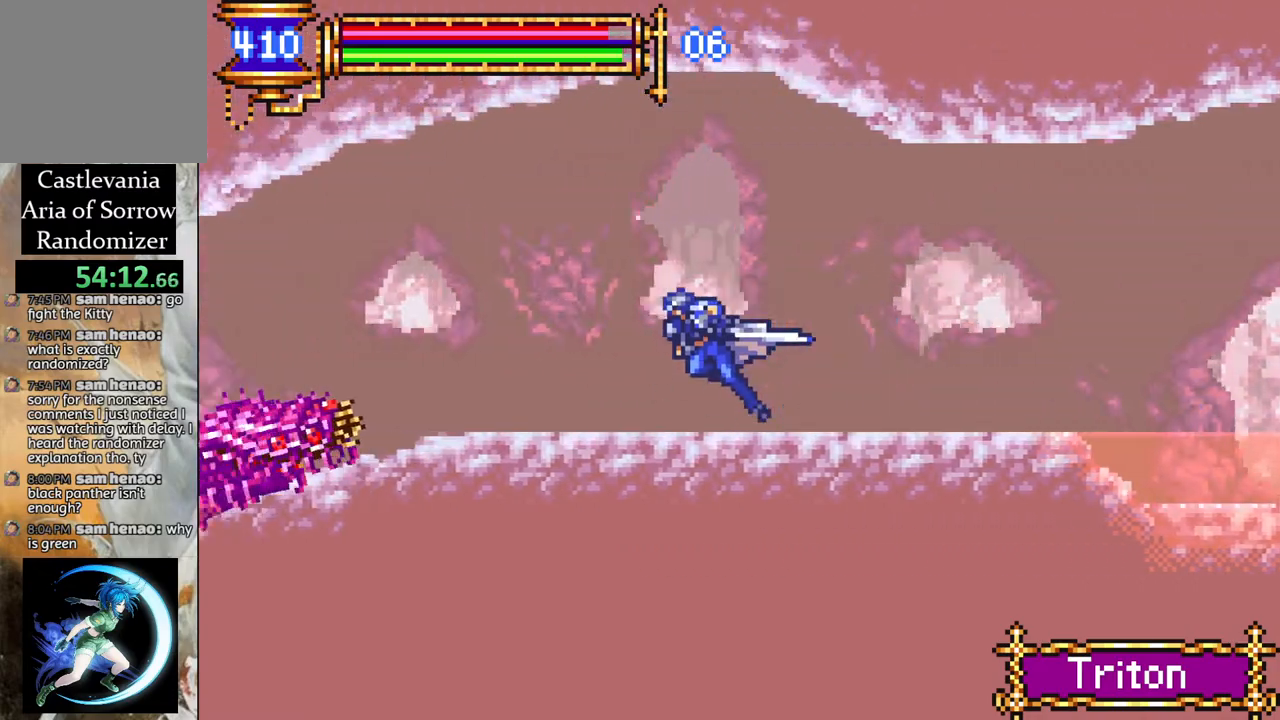
Gameplay with a controller (PlayStation layout); each line is a JSON object with the inputs held at the frame after it. "events" lists button and stick changes between this image and that frame as [ms after this image, input, new state], when the widget could be followed in between.
{"buttons": ["R1", "DPAD_LEFT"], "left_stick": "center", "right_stick": "center", "events": [[50, "R1", "up"], [317, "CROSS", "down"], [317, "DPAD_LEFT", "down"], [333, "R1", "down"], [433, "CROSS", "up"]]}
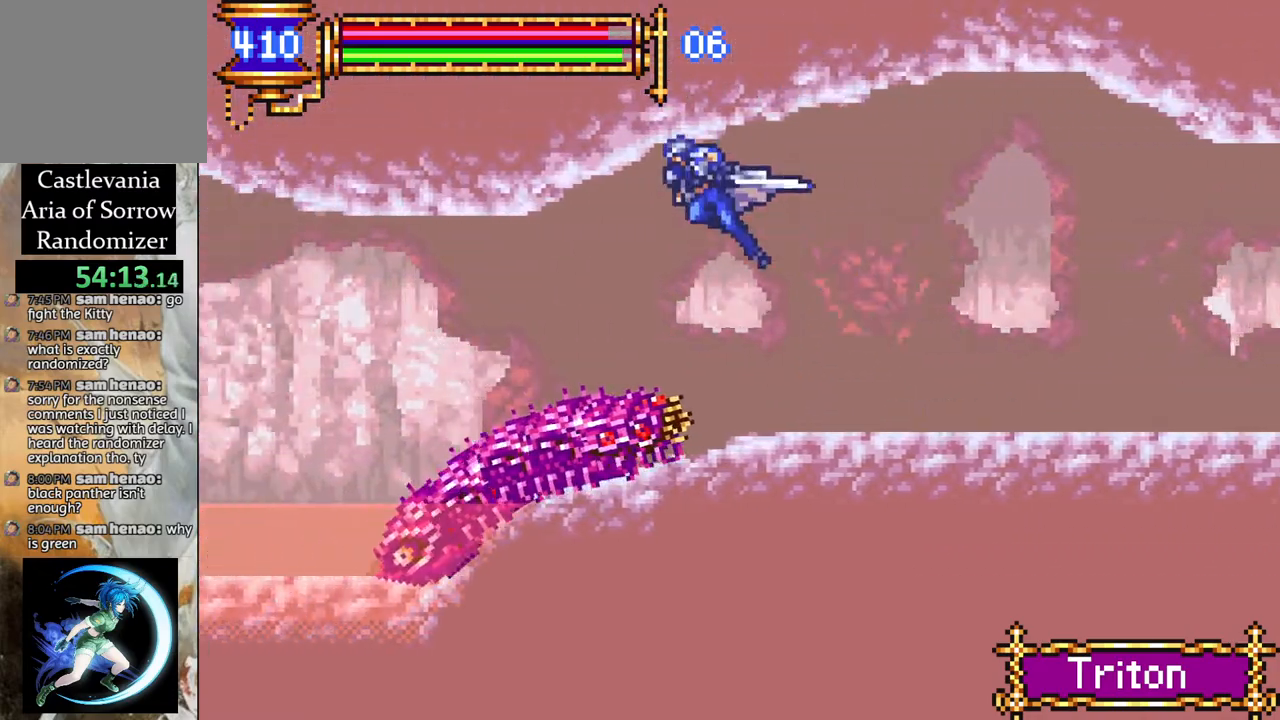
{"buttons": ["R1"], "left_stick": "center", "right_stick": "center", "events": [[483, "DPAD_LEFT", "up"]]}
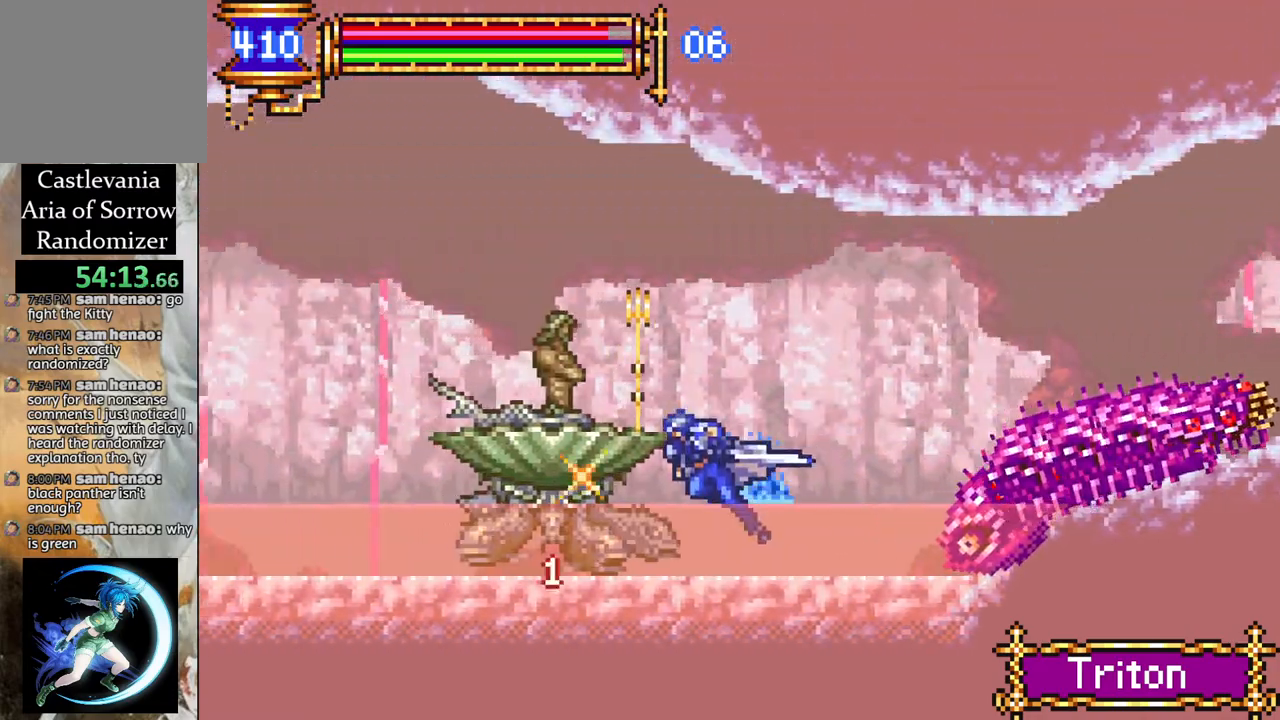
{"buttons": ["R1", "DPAD_LEFT"], "left_stick": "center", "right_stick": "center", "events": [[33, "DPAD_LEFT", "down"]]}
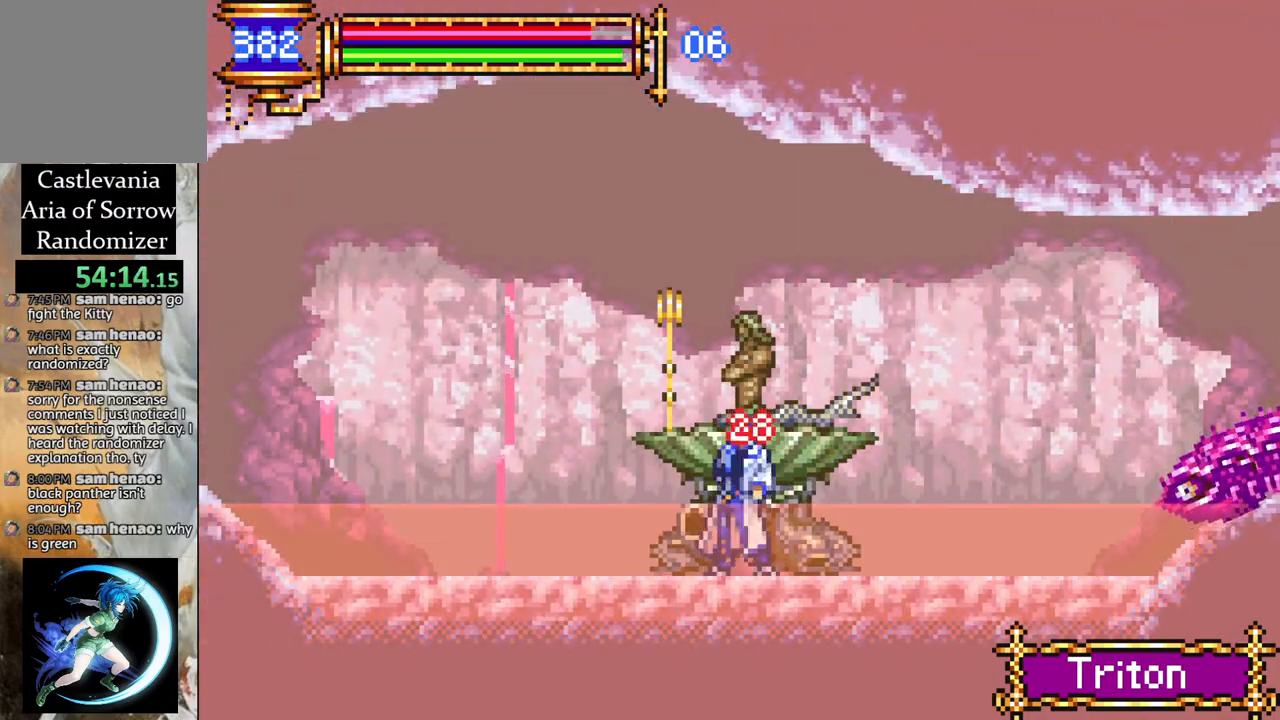
{"buttons": ["R1", "DPAD_LEFT"], "left_stick": "center", "right_stick": "center", "events": []}
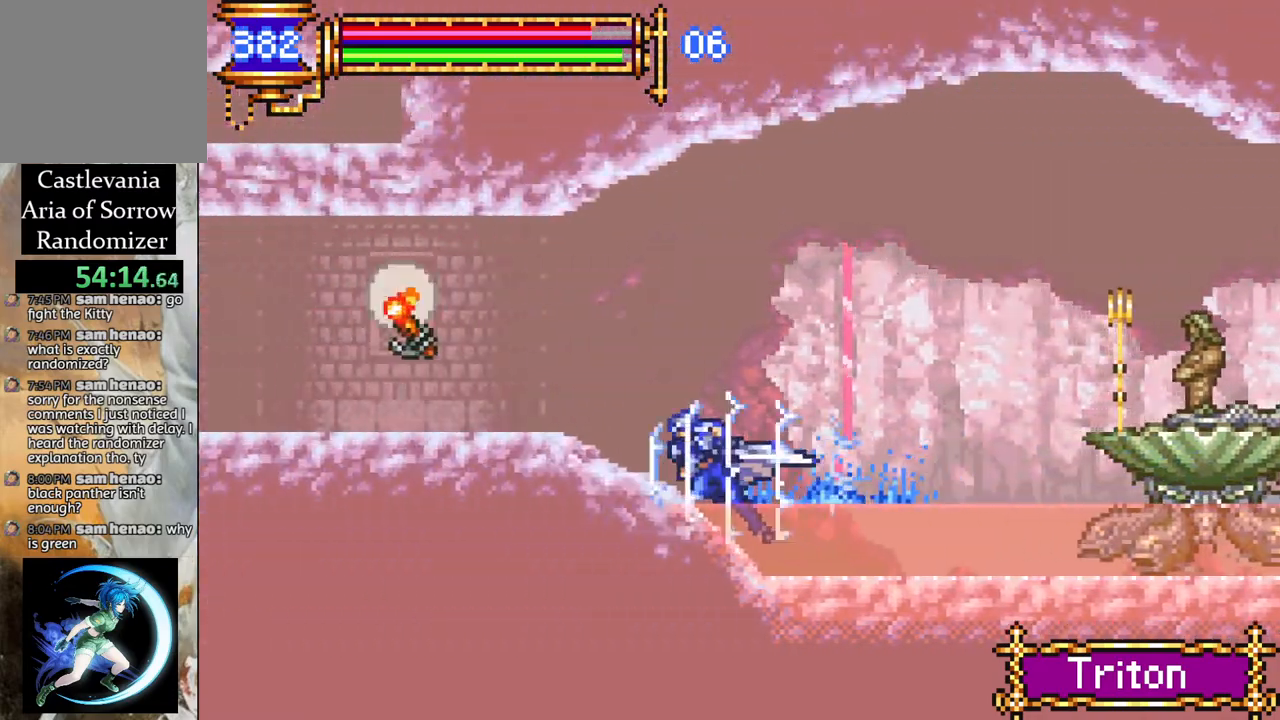
{"buttons": ["R1", "DPAD_LEFT"], "left_stick": "center", "right_stick": "center", "events": []}
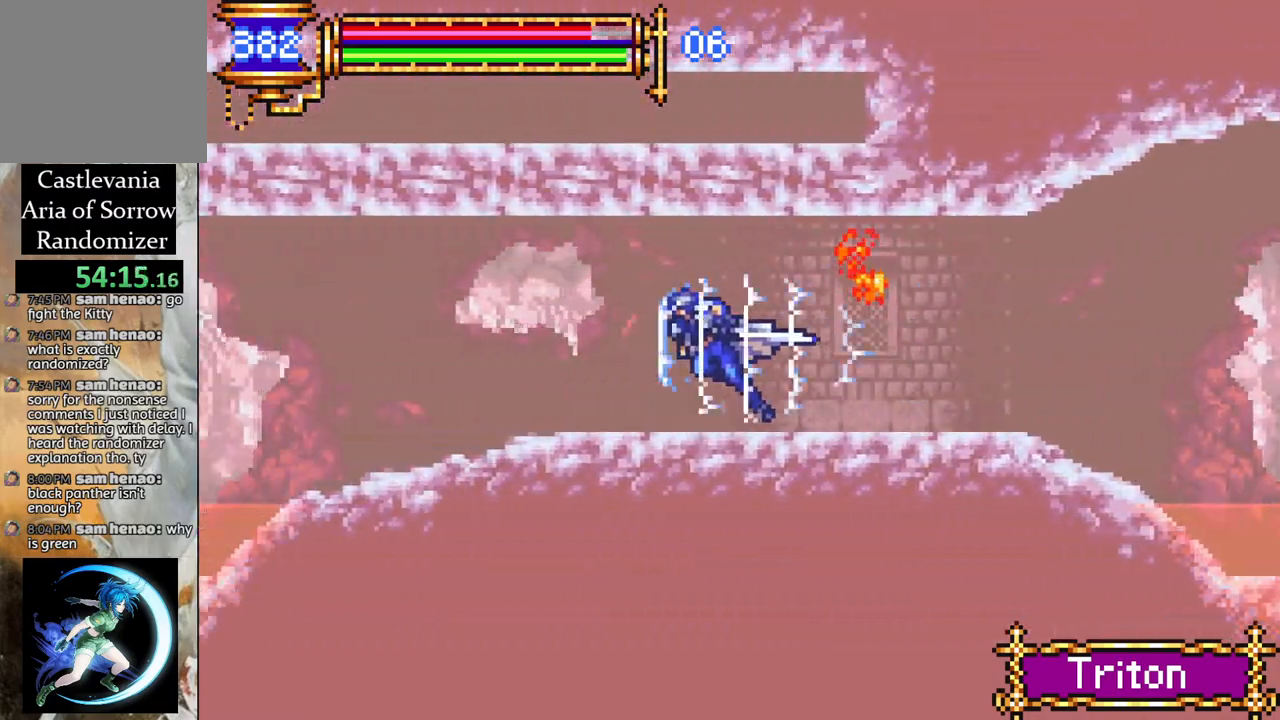
{"buttons": ["R1", "DPAD_LEFT"], "left_stick": "center", "right_stick": "center", "events": []}
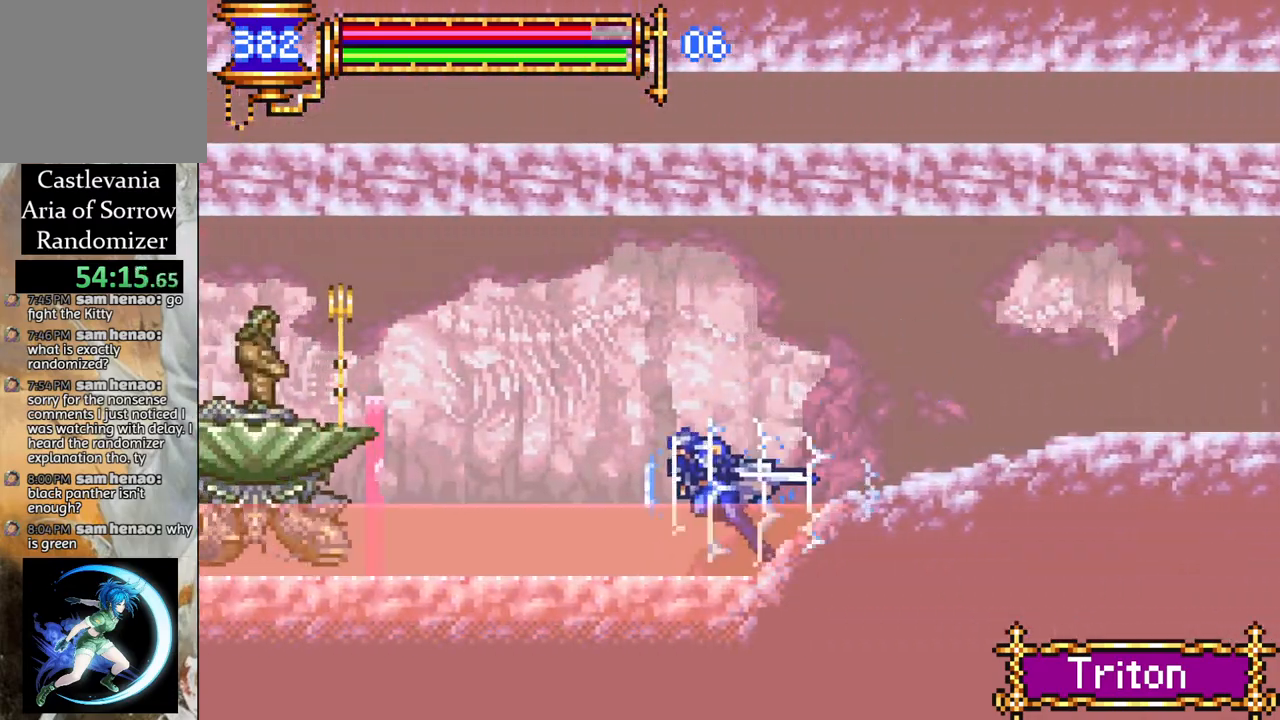
{"buttons": ["R1", "DPAD_LEFT"], "left_stick": "center", "right_stick": "center", "events": []}
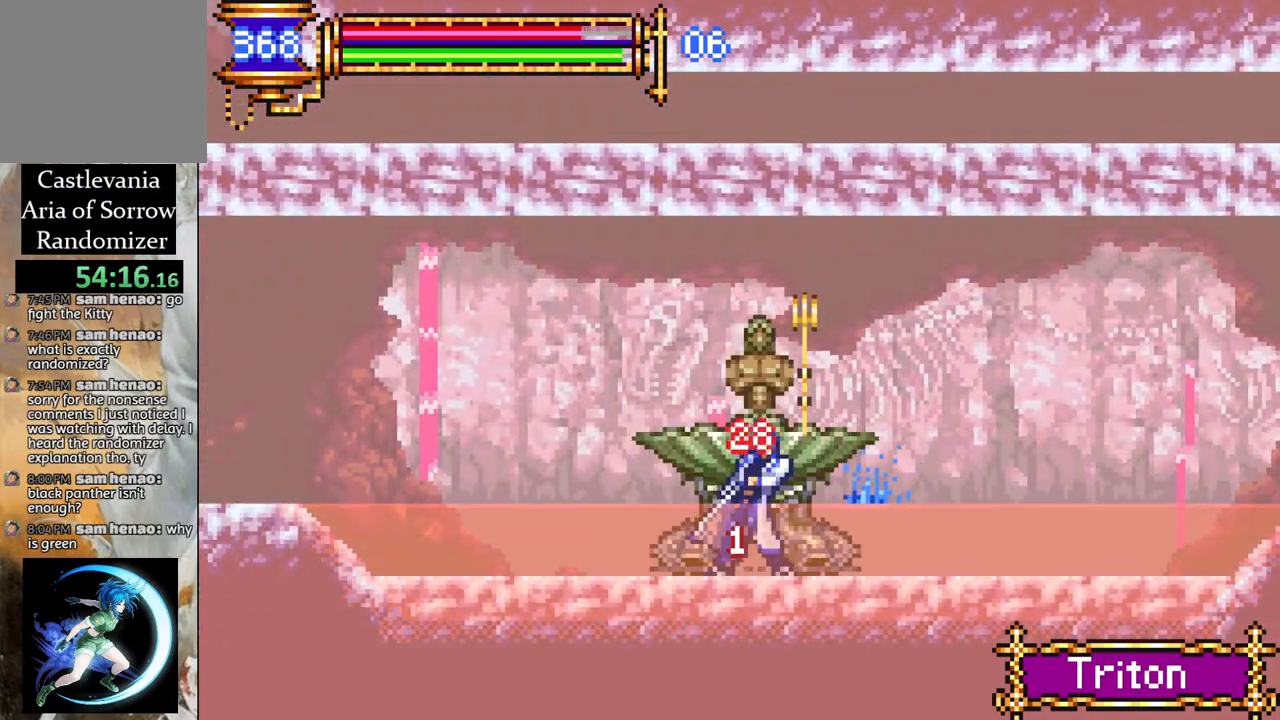
{"buttons": ["R1", "DPAD_LEFT"], "left_stick": "center", "right_stick": "center", "events": []}
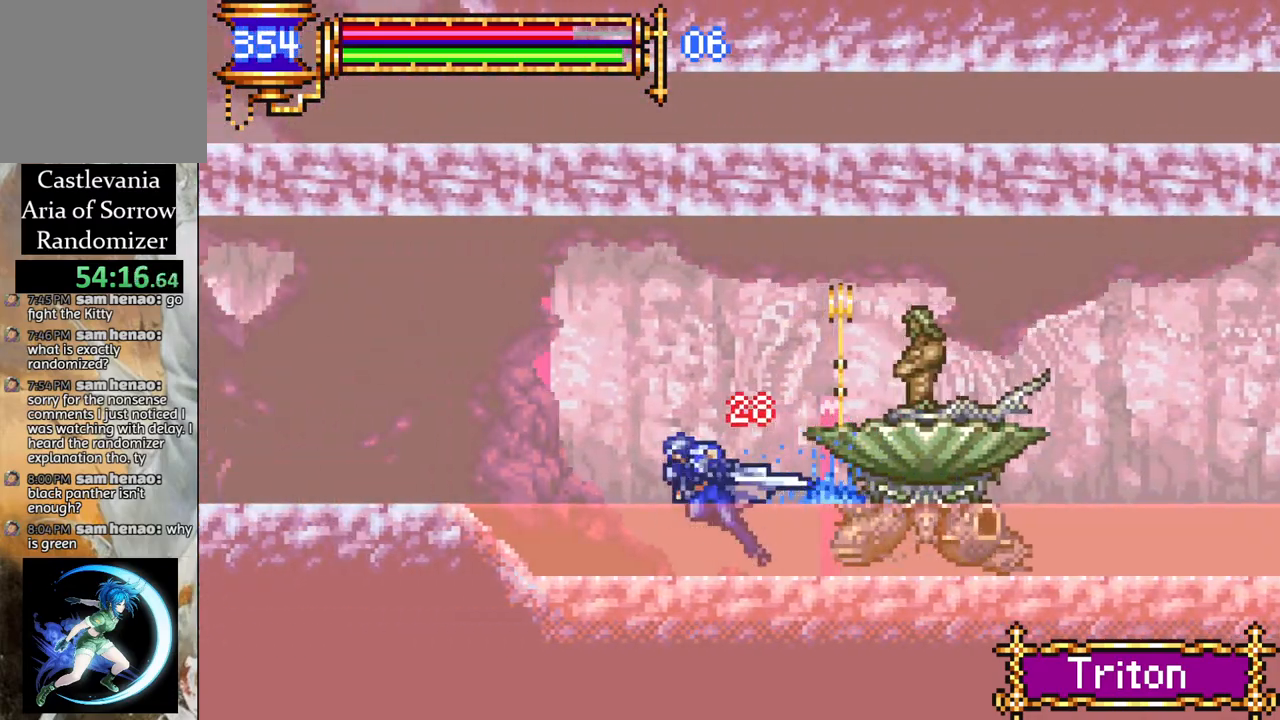
{"buttons": ["R1", "DPAD_LEFT"], "left_stick": "center", "right_stick": "center", "events": []}
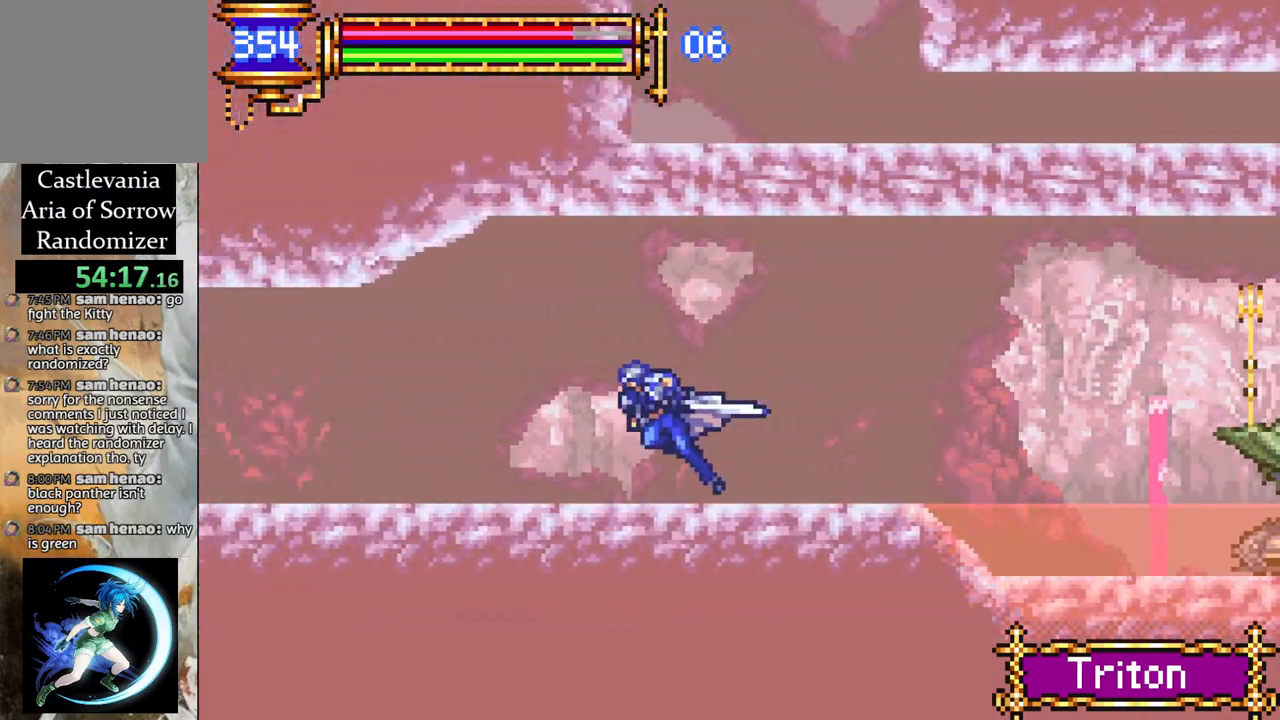
{"buttons": ["R1", "DPAD_LEFT"], "left_stick": "center", "right_stick": "center", "events": []}
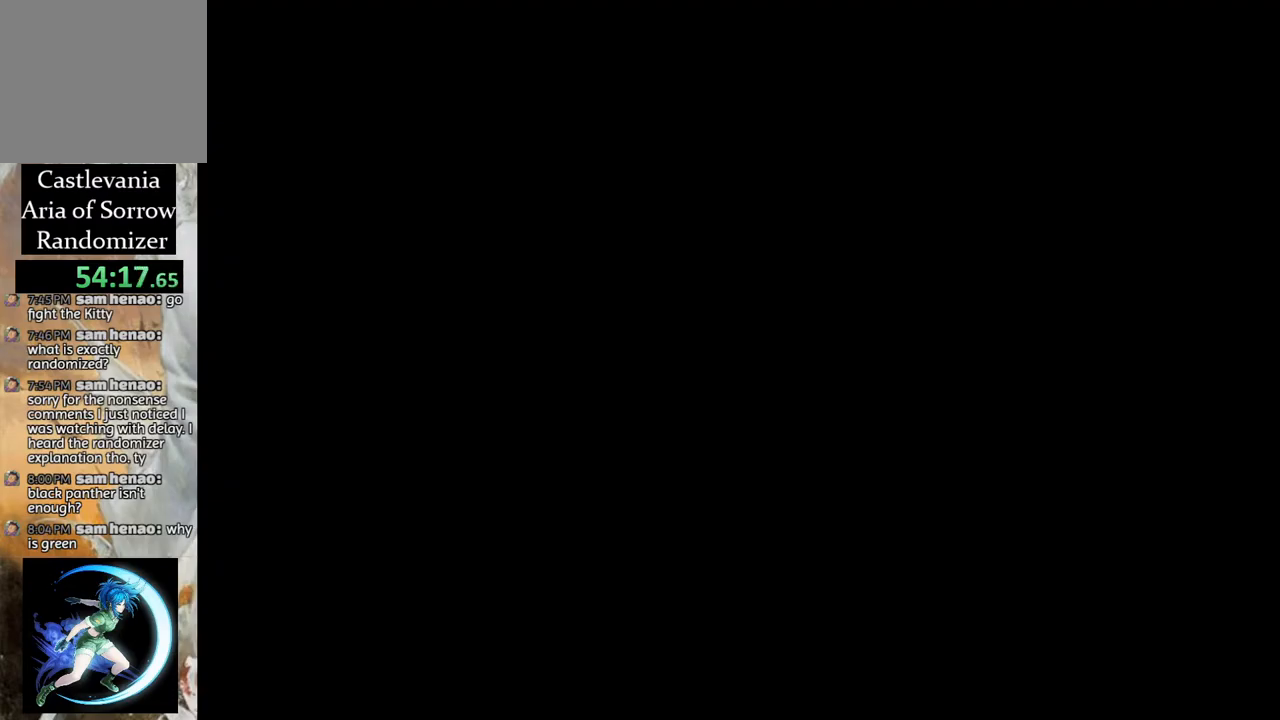
{"buttons": ["R1", "DPAD_LEFT"], "left_stick": "center", "right_stick": "center", "events": []}
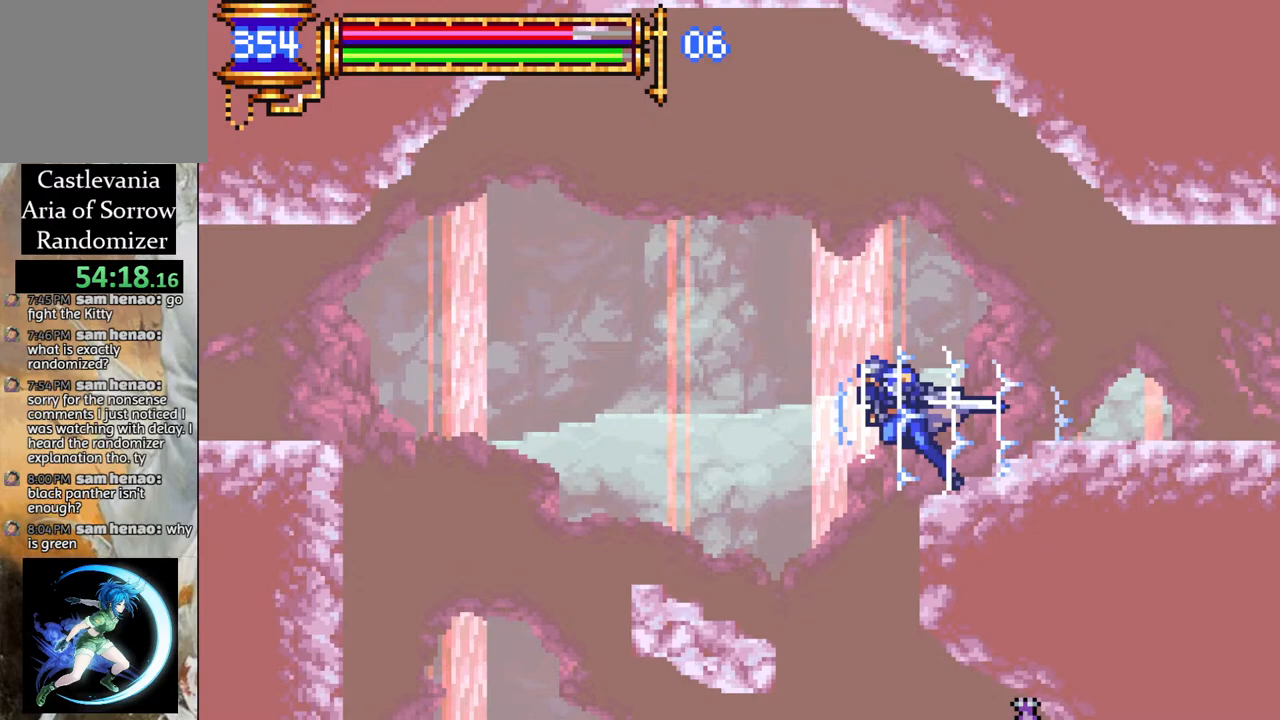
{"buttons": ["R1", "DPAD_RIGHT"], "left_stick": "center", "right_stick": "center", "events": [[300, "DPAD_LEFT", "up"], [333, "R1", "up"], [467, "DPAD_RIGHT", "down"], [500, "R1", "down"]]}
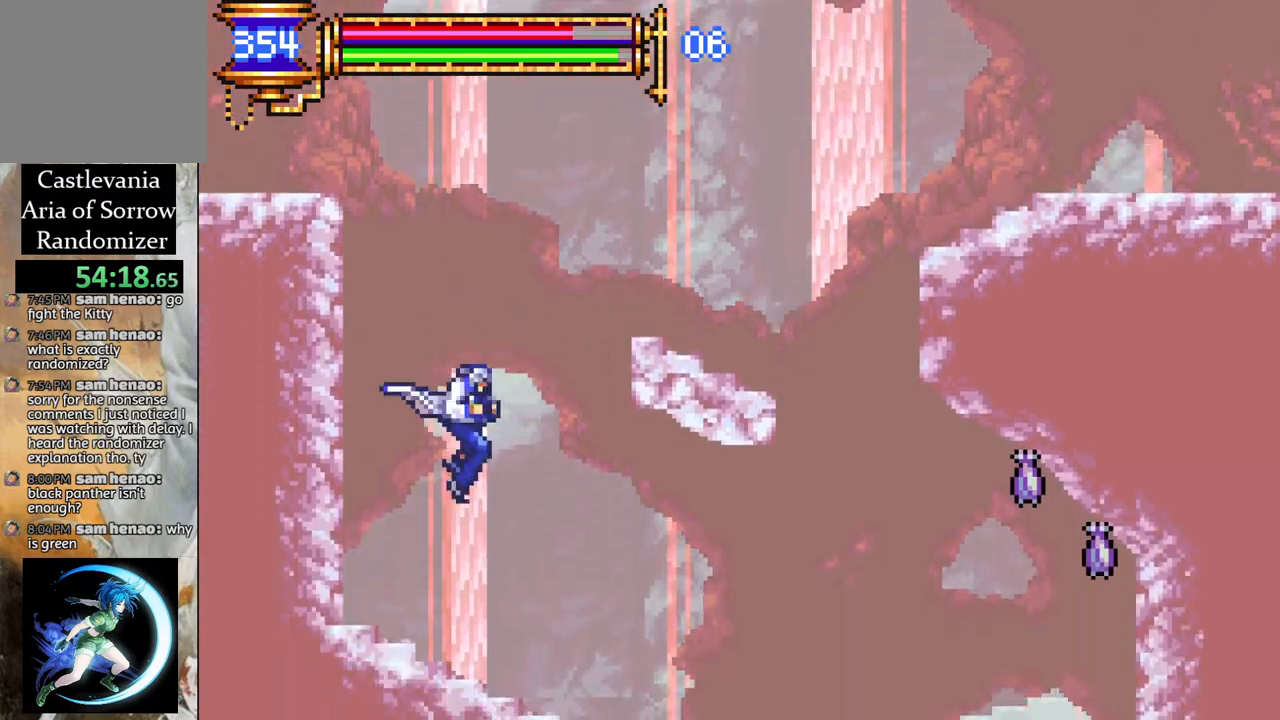
{"buttons": [], "left_stick": "center", "right_stick": "center", "events": [[150, "DPAD_RIGHT", "up"], [317, "DPAD_RIGHT", "down"], [467, "DPAD_RIGHT", "up"], [500, "R1", "up"]]}
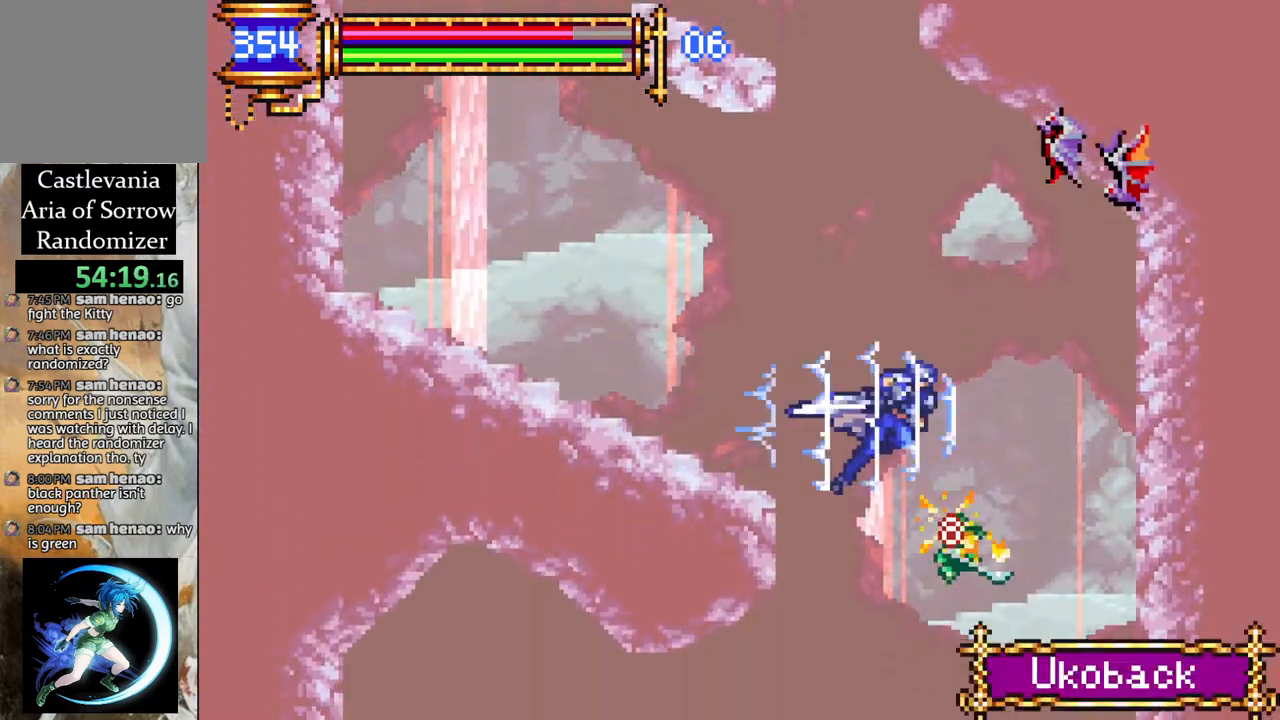
{"buttons": ["R1", "DPAD_LEFT"], "left_stick": "center", "right_stick": "center", "events": [[217, "DPAD_LEFT", "down"], [350, "R1", "down"]]}
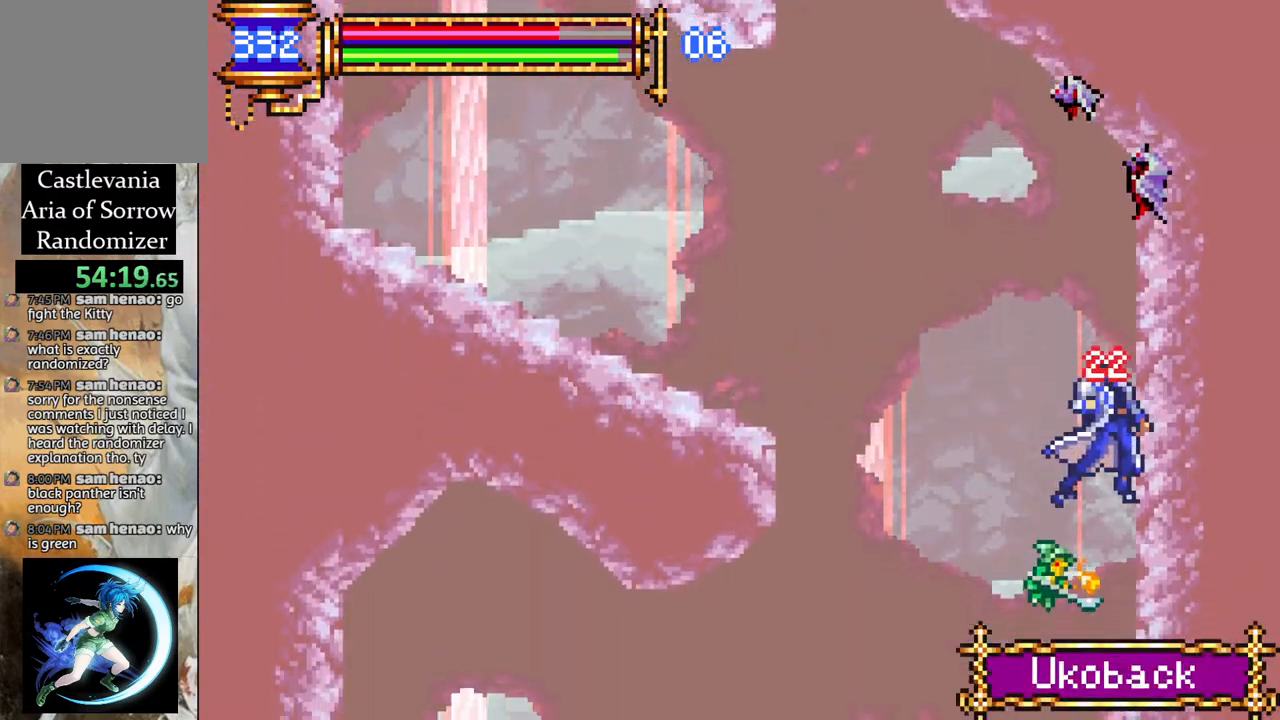
{"buttons": ["R1", "DPAD_LEFT"], "left_stick": "center", "right_stick": "center", "events": []}
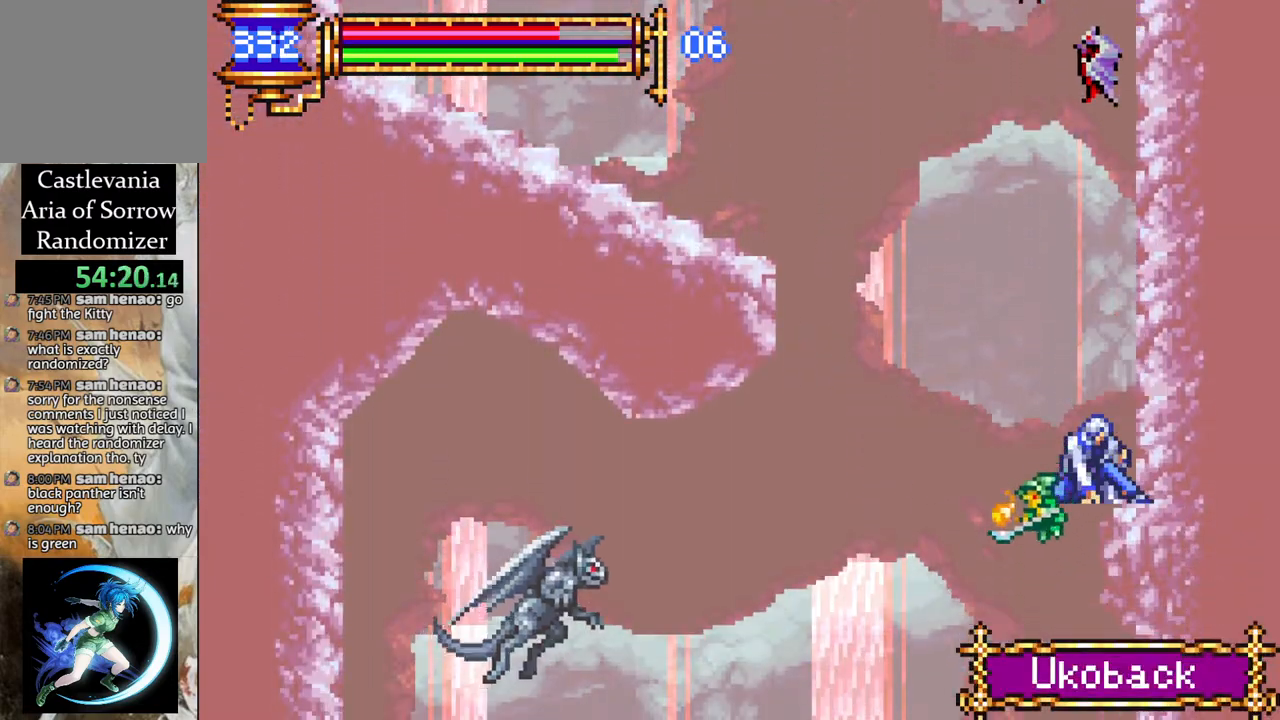
{"buttons": [], "left_stick": "center", "right_stick": "center", "events": [[350, "DPAD_LEFT", "up"], [400, "R1", "up"]]}
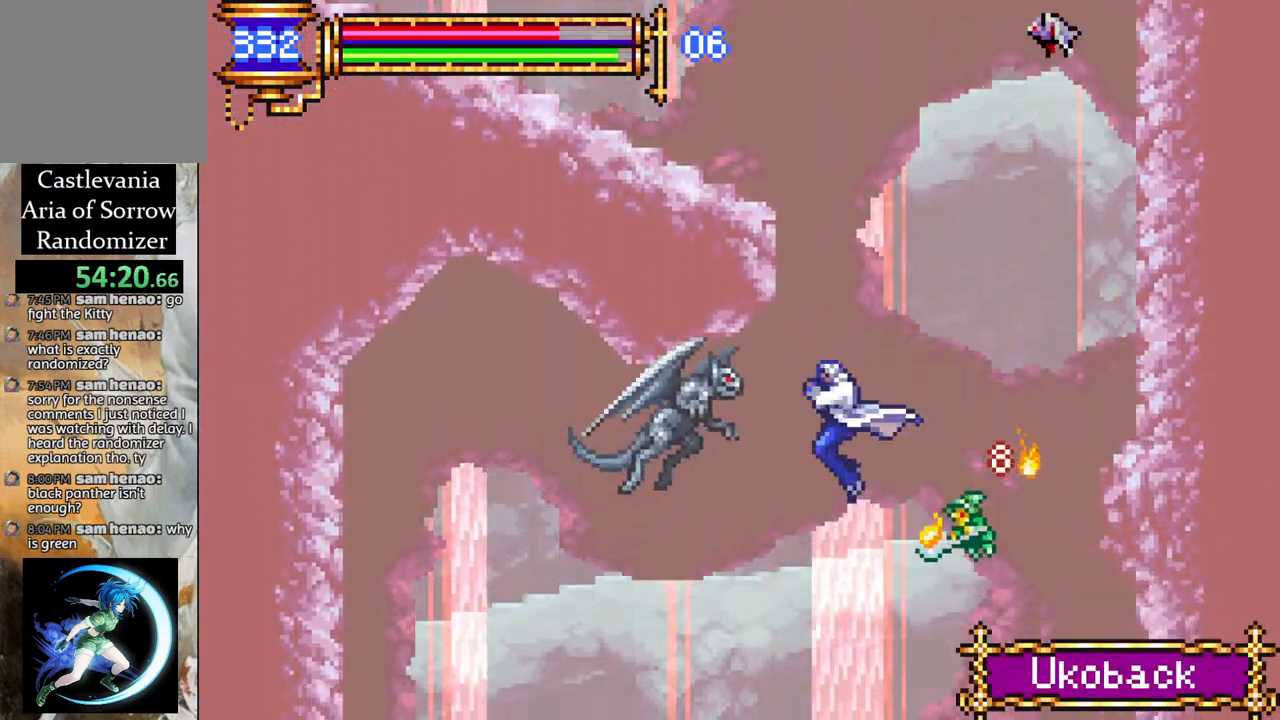
{"buttons": ["R1", "DPAD_LEFT"], "left_stick": "center", "right_stick": "center", "events": [[250, "DPAD_LEFT", "down"], [267, "R1", "down"]]}
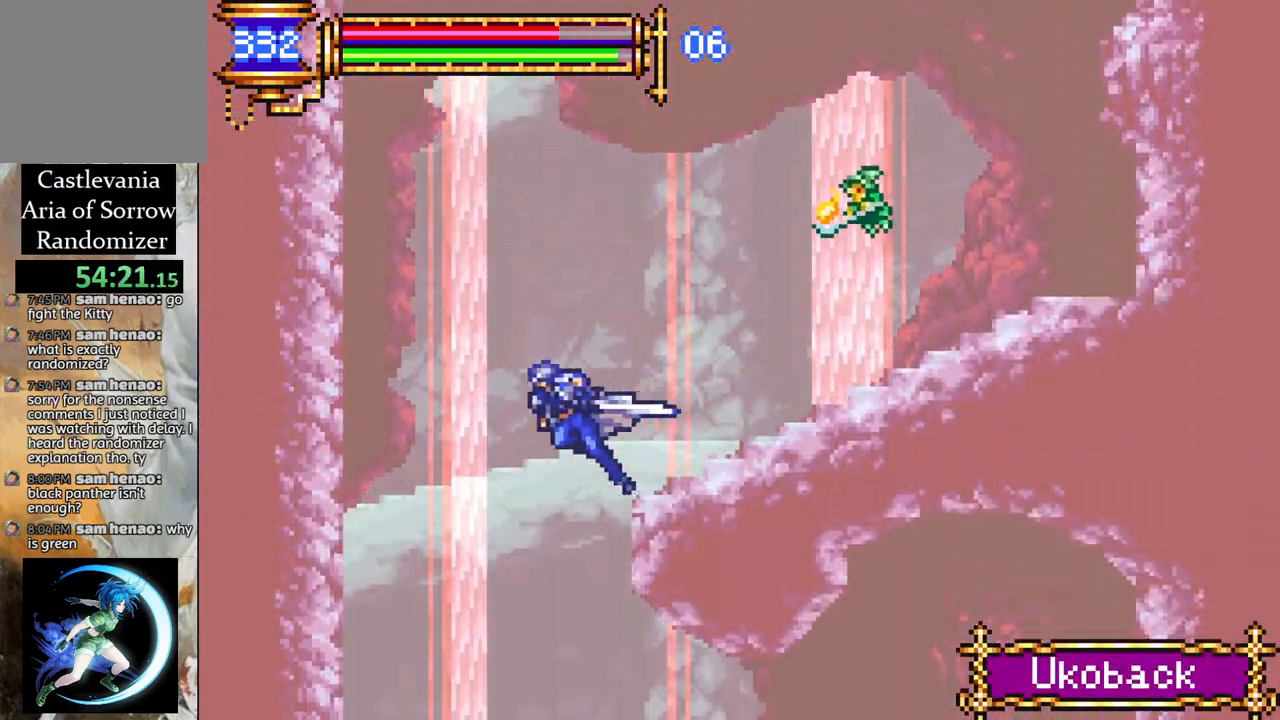
{"buttons": [], "left_stick": "center", "right_stick": "center", "events": [[50, "DPAD_LEFT", "up"], [67, "R1", "up"], [233, "DPAD_RIGHT", "down"], [350, "R1", "down"], [417, "DPAD_RIGHT", "up"], [433, "R1", "up"]]}
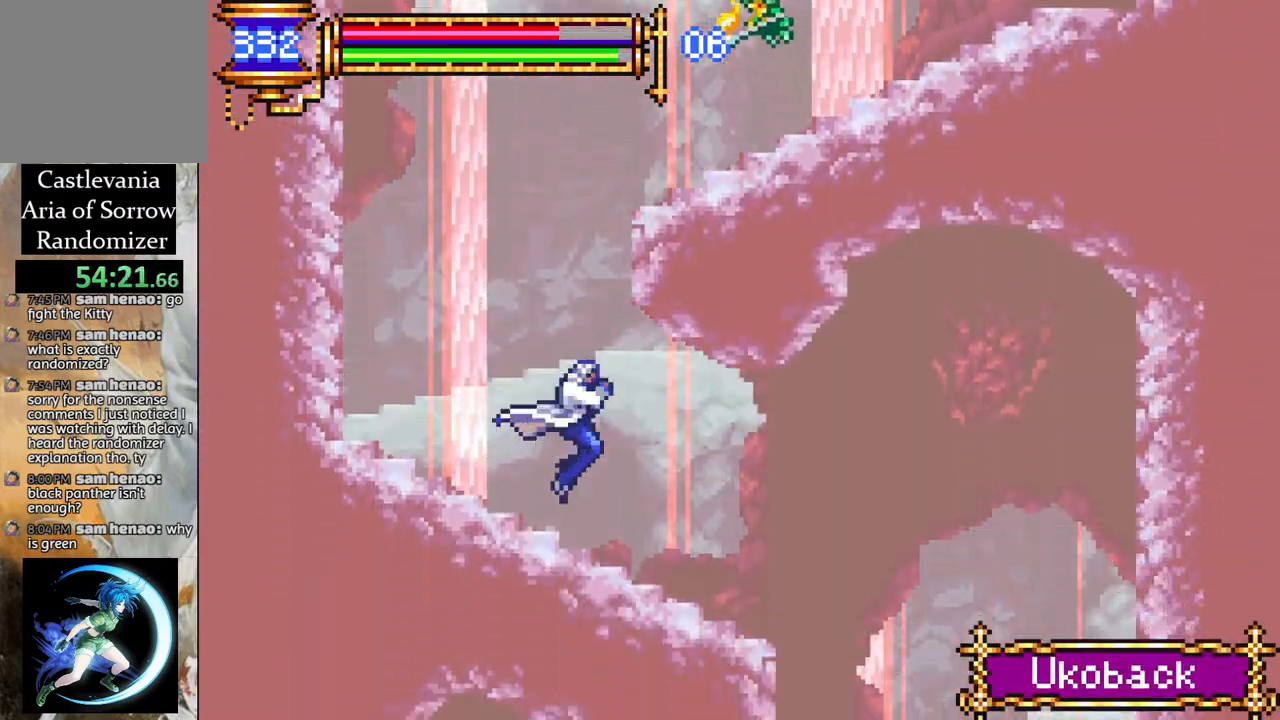
{"buttons": [], "left_stick": "center", "right_stick": "center", "events": [[183, "DPAD_RIGHT", "down"], [217, "R1", "down"], [350, "DPAD_RIGHT", "up"], [350, "R1", "up"]]}
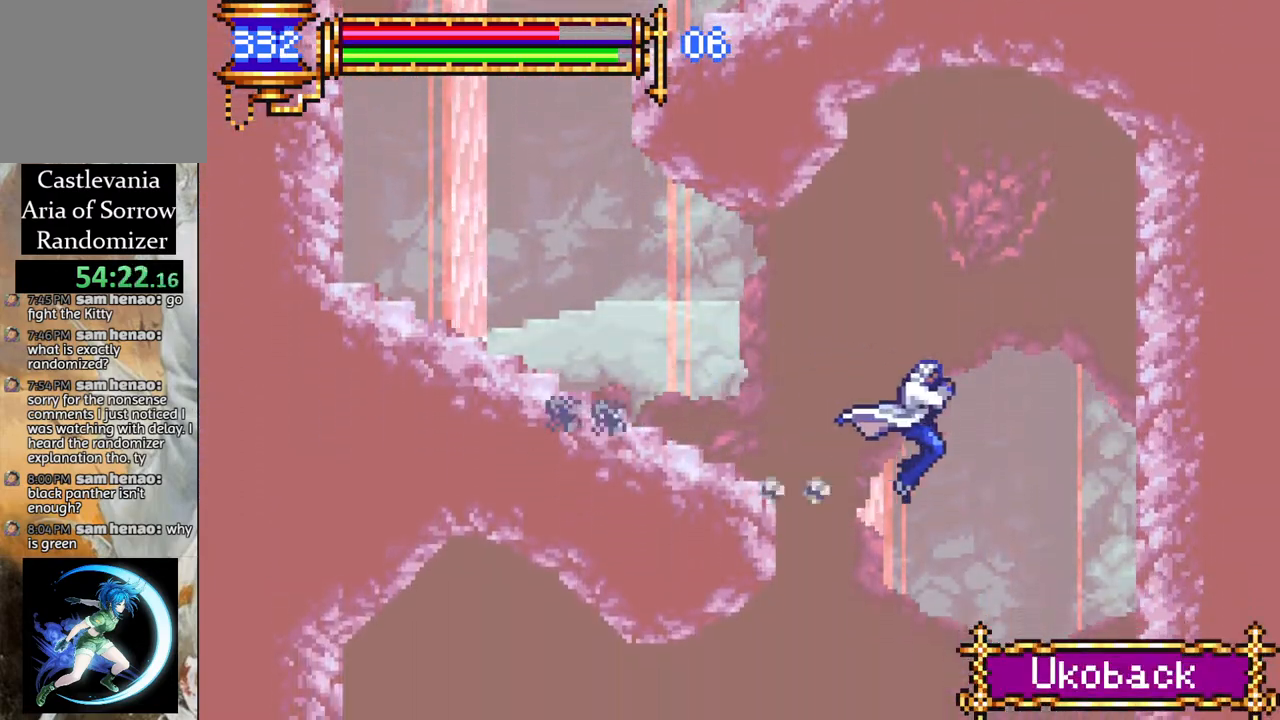
{"buttons": [], "left_stick": "center", "right_stick": "center", "events": [[133, "DPAD_LEFT", "down"], [183, "R1", "down"], [350, "DPAD_LEFT", "up"], [367, "R1", "up"]]}
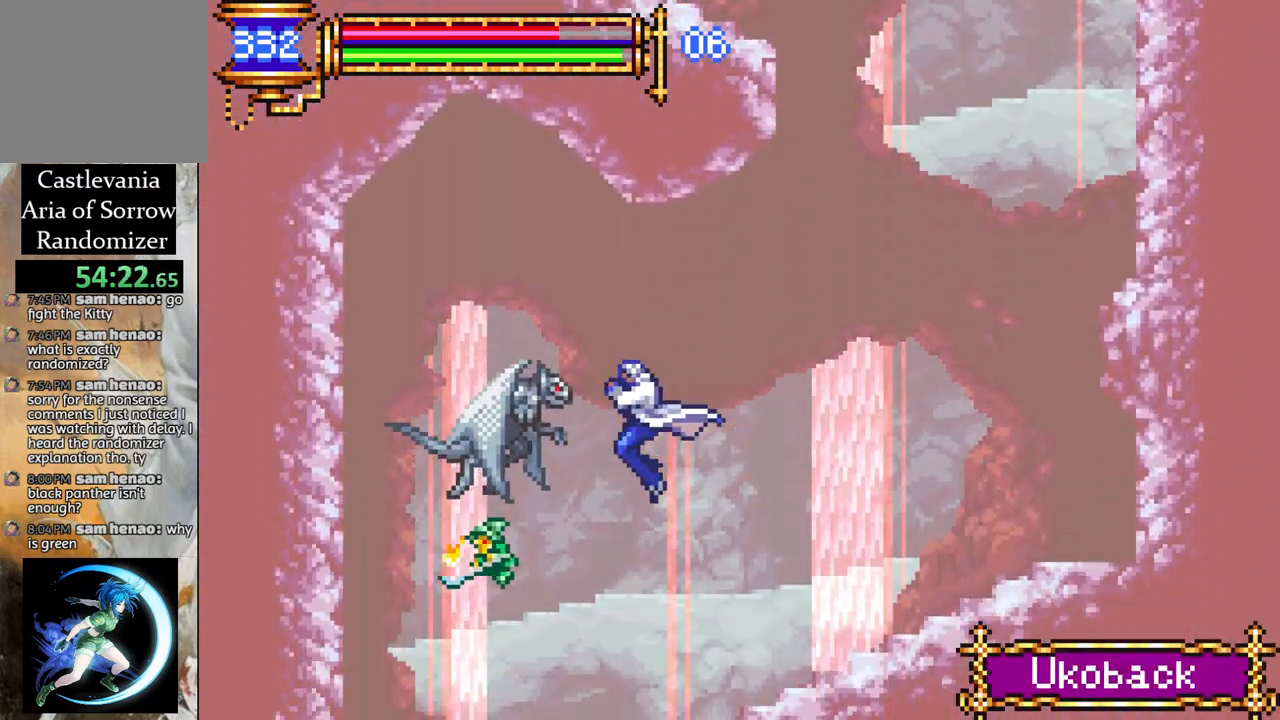
{"buttons": ["R1", "DPAD_LEFT"], "left_stick": "center", "right_stick": "center", "events": [[167, "DPAD_RIGHT", "down"], [200, "DPAD_RIGHT", "up"], [367, "DPAD_LEFT", "down"], [433, "R1", "down"]]}
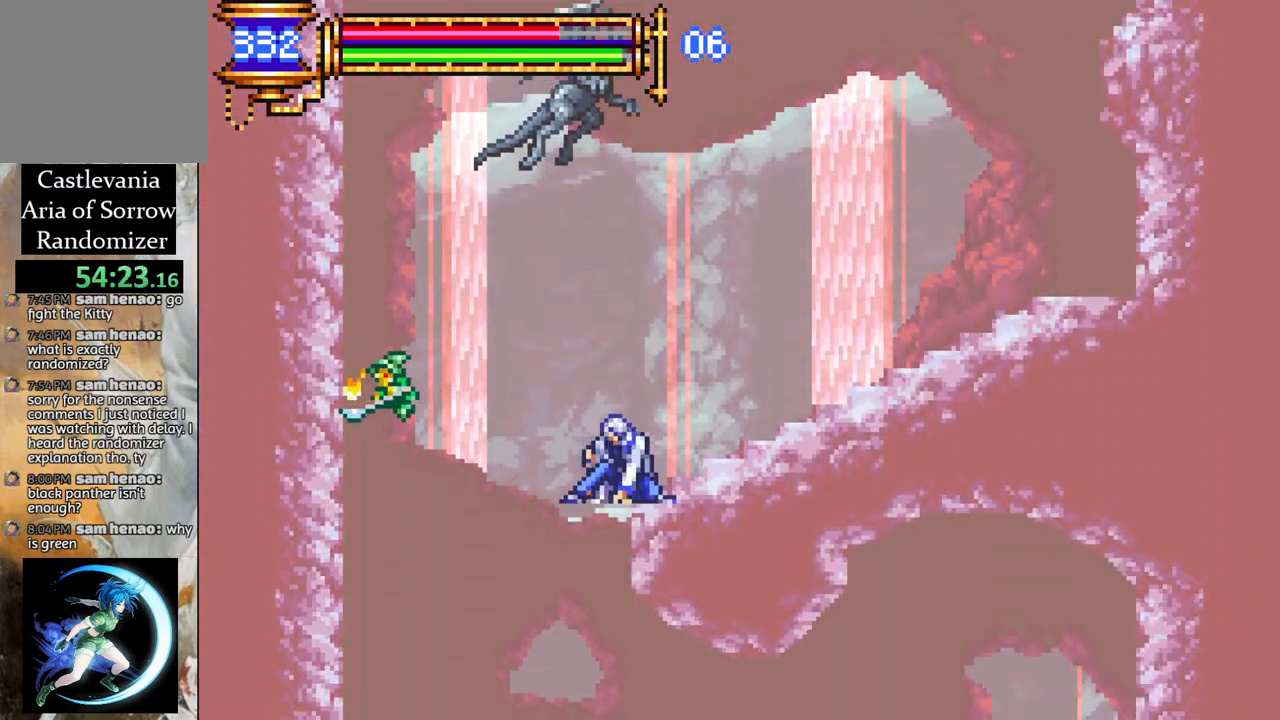
{"buttons": ["DPAD_RIGHT"], "left_stick": "center", "right_stick": "center", "events": [[17, "DPAD_LEFT", "up"], [33, "R1", "up"], [117, "DPAD_RIGHT", "down"], [200, "DPAD_RIGHT", "up"], [250, "DPAD_LEFT", "down"], [317, "R1", "down"], [383, "R1", "up"], [400, "DPAD_LEFT", "up"], [483, "DPAD_RIGHT", "down"]]}
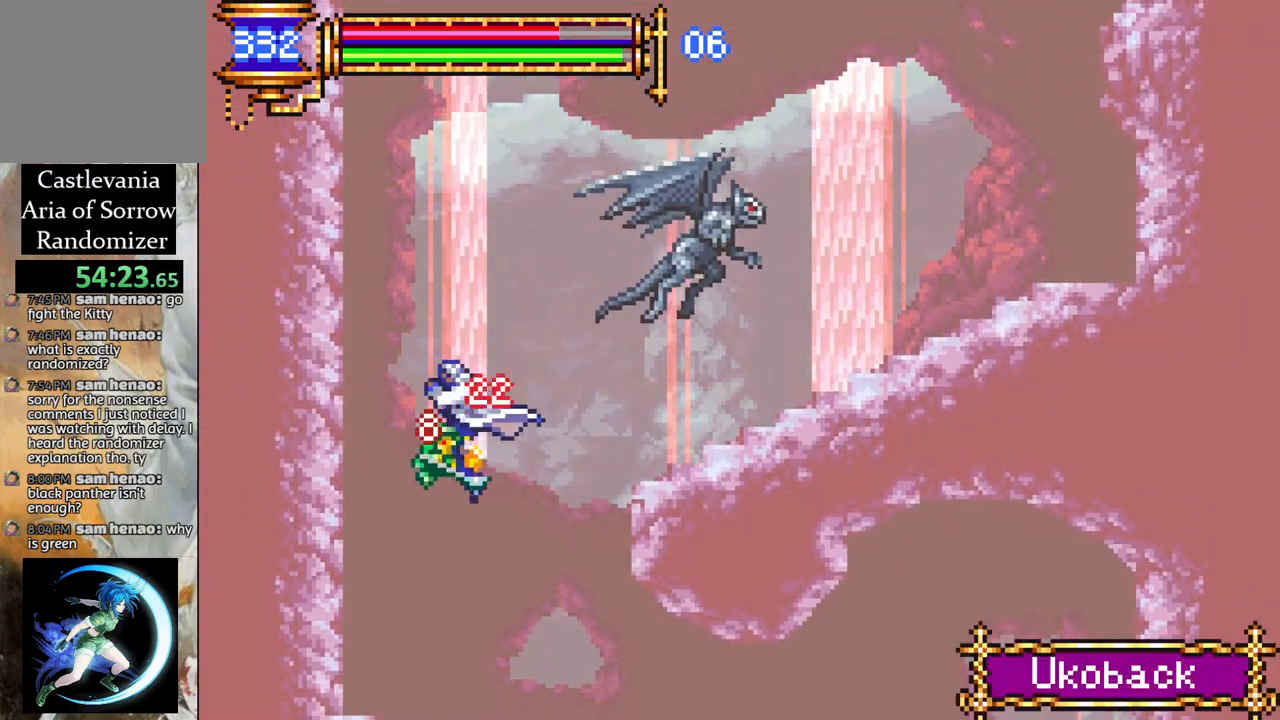
{"buttons": [], "left_stick": "center", "right_stick": "center", "events": [[133, "DPAD_RIGHT", "up"]]}
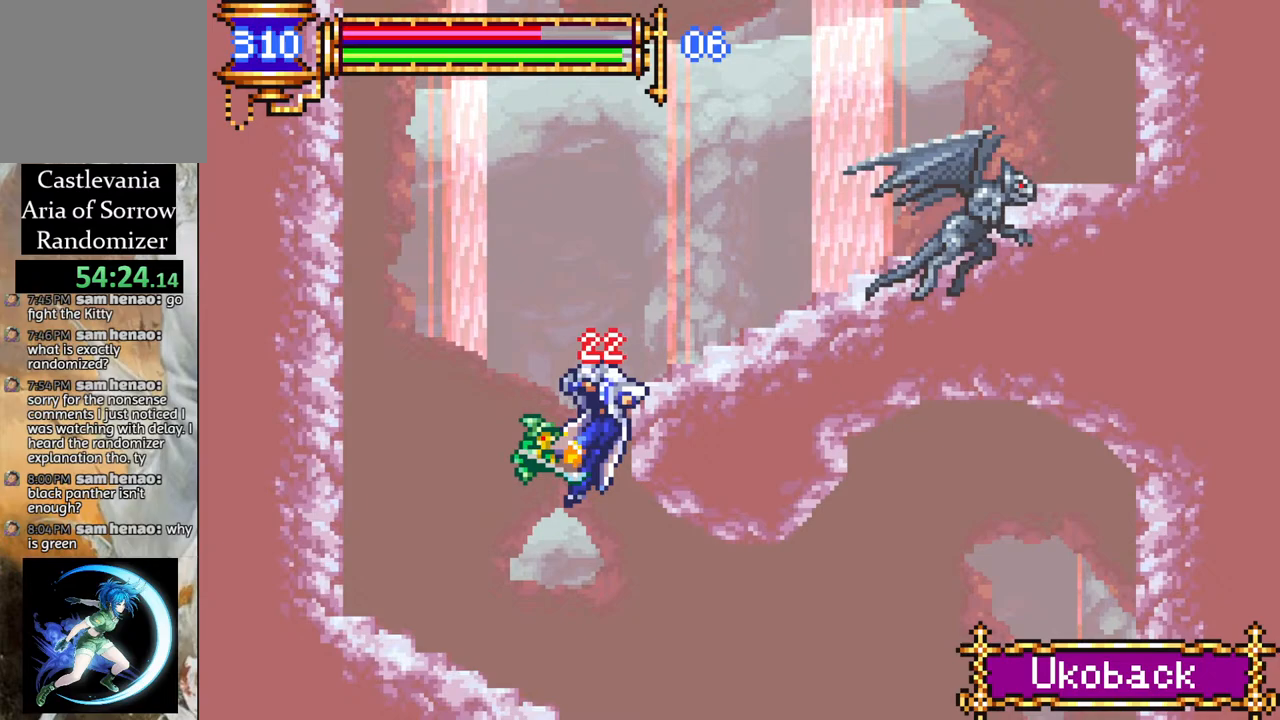
{"buttons": ["R1", "DPAD_RIGHT"], "left_stick": "center", "right_stick": "center", "events": [[67, "DPAD_RIGHT", "down"], [117, "R1", "down"], [400, "DPAD_RIGHT", "up"], [433, "R1", "up"], [483, "DPAD_RIGHT", "down"], [500, "R1", "down"]]}
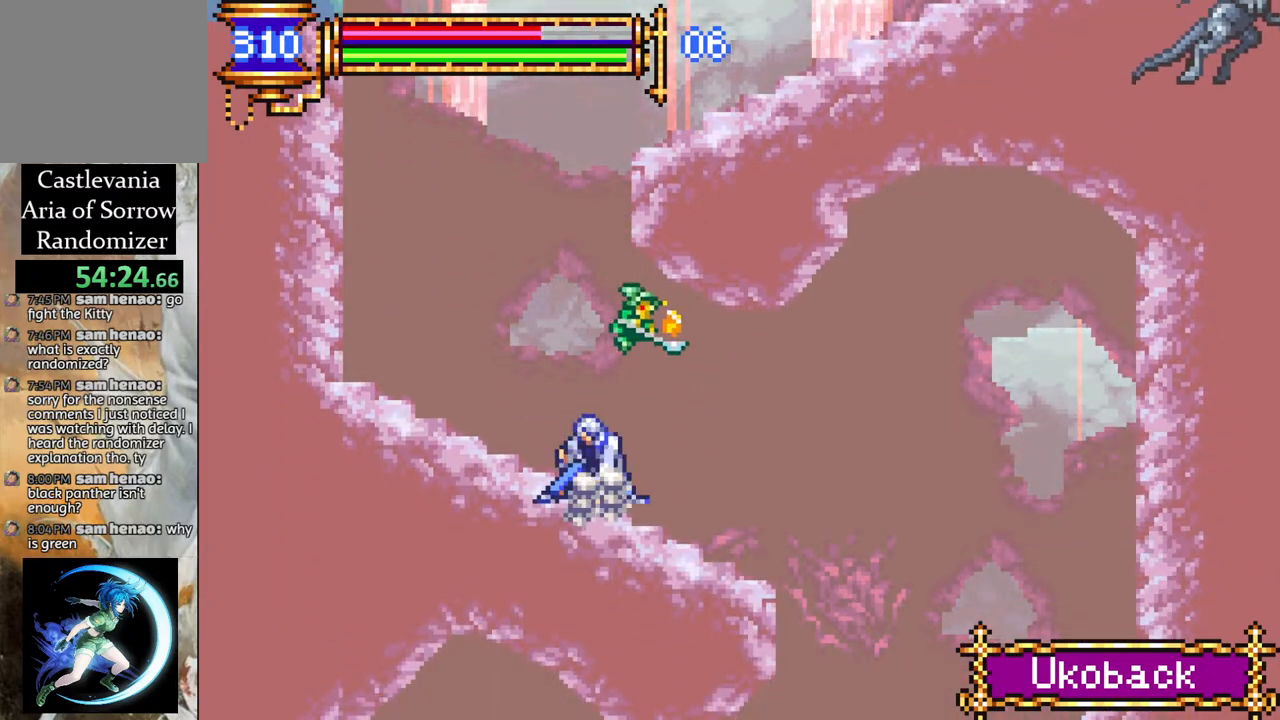
{"buttons": [], "left_stick": "center", "right_stick": "center", "events": [[467, "DPAD_RIGHT", "up"], [500, "R1", "up"]]}
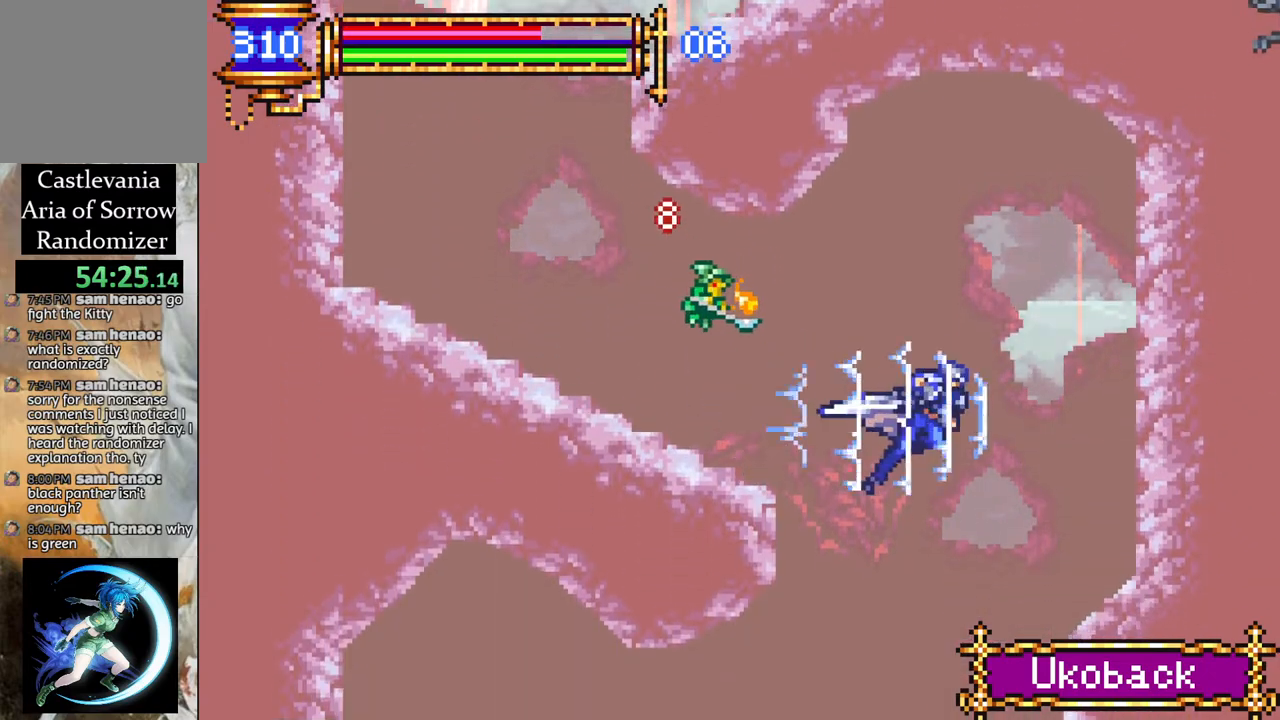
{"buttons": ["R1", "DPAD_LEFT"], "left_stick": "center", "right_stick": "center", "events": [[133, "DPAD_LEFT", "down"], [167, "R1", "down"]]}
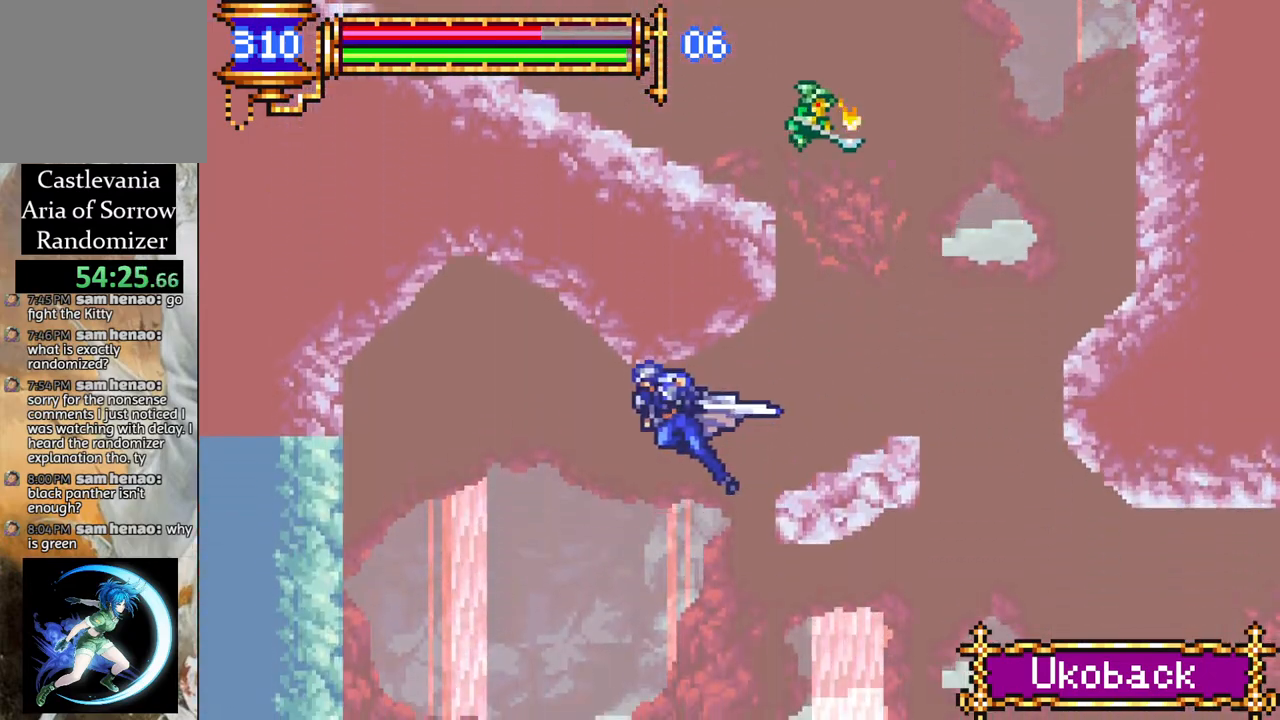
{"buttons": ["R1", "DPAD_LEFT"], "left_stick": "center", "right_stick": "center", "events": [[33, "DPAD_LEFT", "up"], [67, "R1", "up"], [383, "DPAD_LEFT", "down"], [450, "R1", "down"]]}
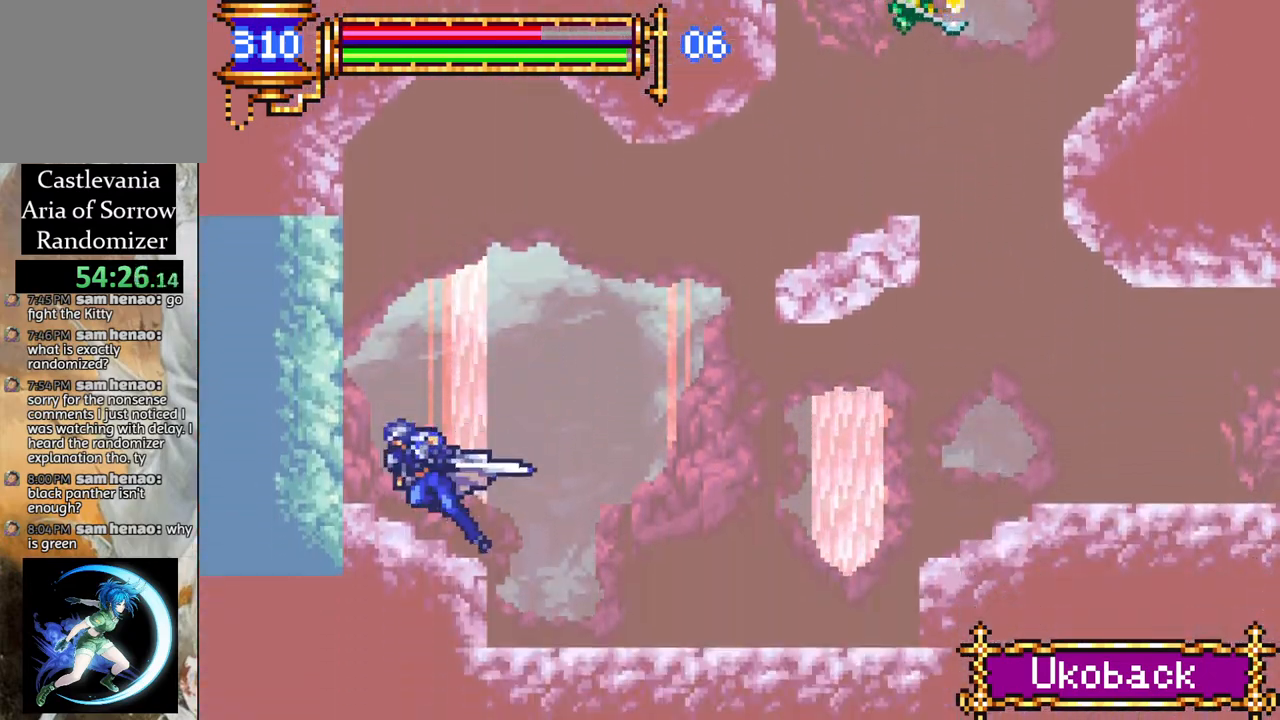
{"buttons": ["CROSS"], "left_stick": "center", "right_stick": "center", "events": [[83, "R1", "up"], [133, "CROSS", "down"], [133, "DPAD_LEFT", "up"], [150, "DPAD_LEFT", "down"], [367, "CROSS", "up"], [433, "DPAD_LEFT", "up"], [450, "CROSS", "down"]]}
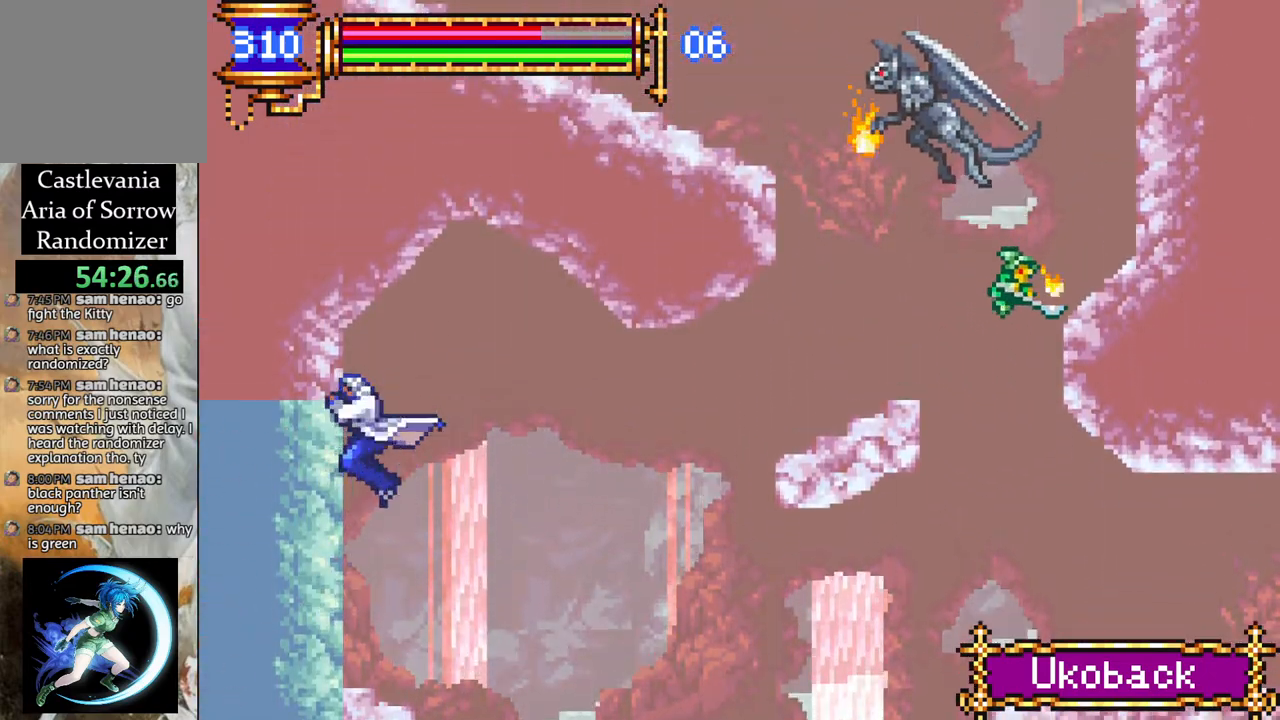
{"buttons": ["DPAD_LEFT"], "left_stick": "center", "right_stick": "center", "events": [[17, "CIRCLE", "down"], [33, "CROSS", "up"], [83, "CIRCLE", "up"], [400, "DPAD_LEFT", "down"]]}
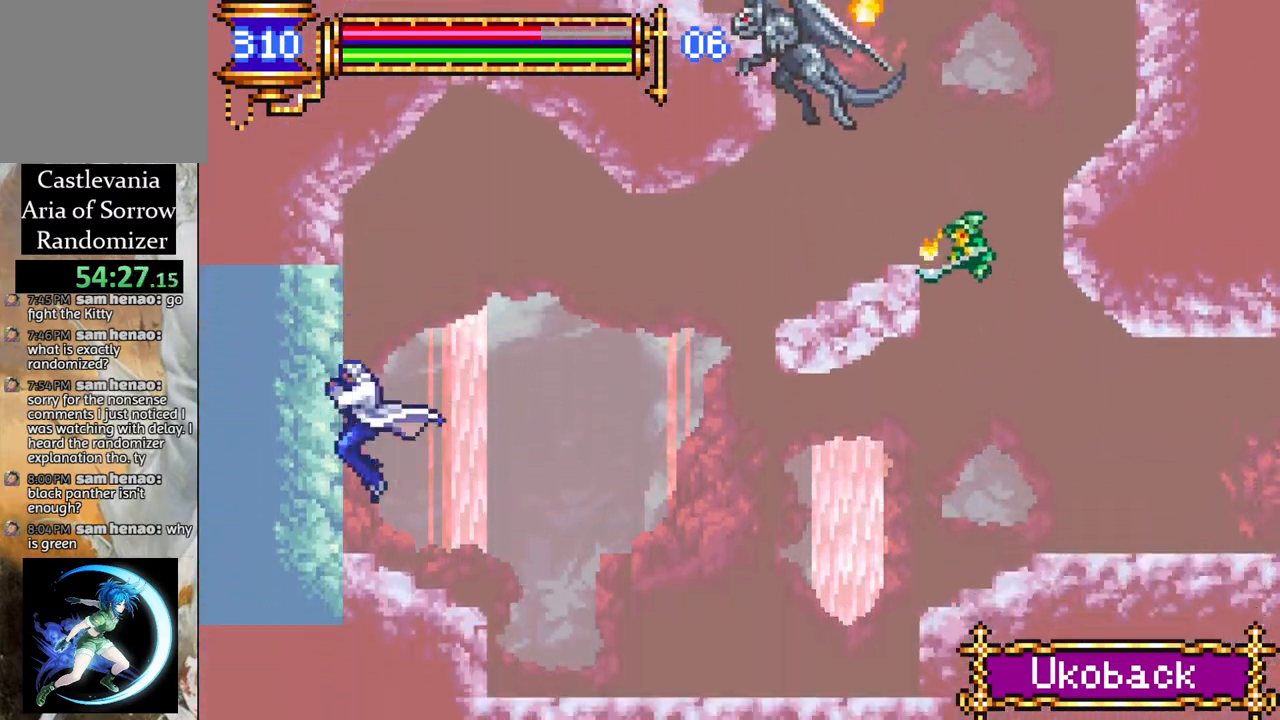
{"buttons": [], "left_stick": "center", "right_stick": "center", "events": [[17, "CROSS", "down"], [33, "DPAD_LEFT", "up"], [67, "CIRCLE", "down"], [67, "CROSS", "up"], [100, "CIRCLE", "up"], [367, "CROSS", "down"], [417, "CIRCLE", "down"], [417, "CROSS", "up"], [450, "CIRCLE", "up"]]}
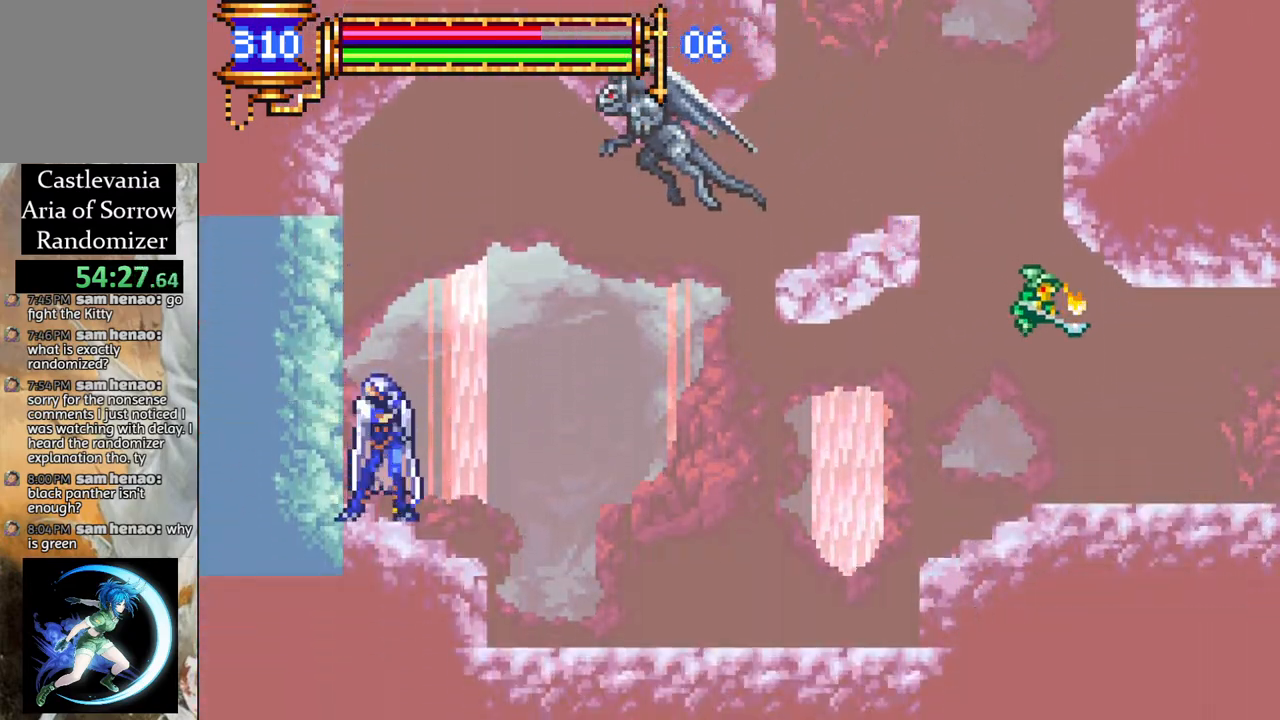
{"buttons": ["CIRCLE"], "left_stick": "center", "right_stick": "center", "events": [[200, "CIRCLE", "down"], [267, "CIRCLE", "up"], [350, "CIRCLE", "down"], [417, "CIRCLE", "up"], [500, "CIRCLE", "down"]]}